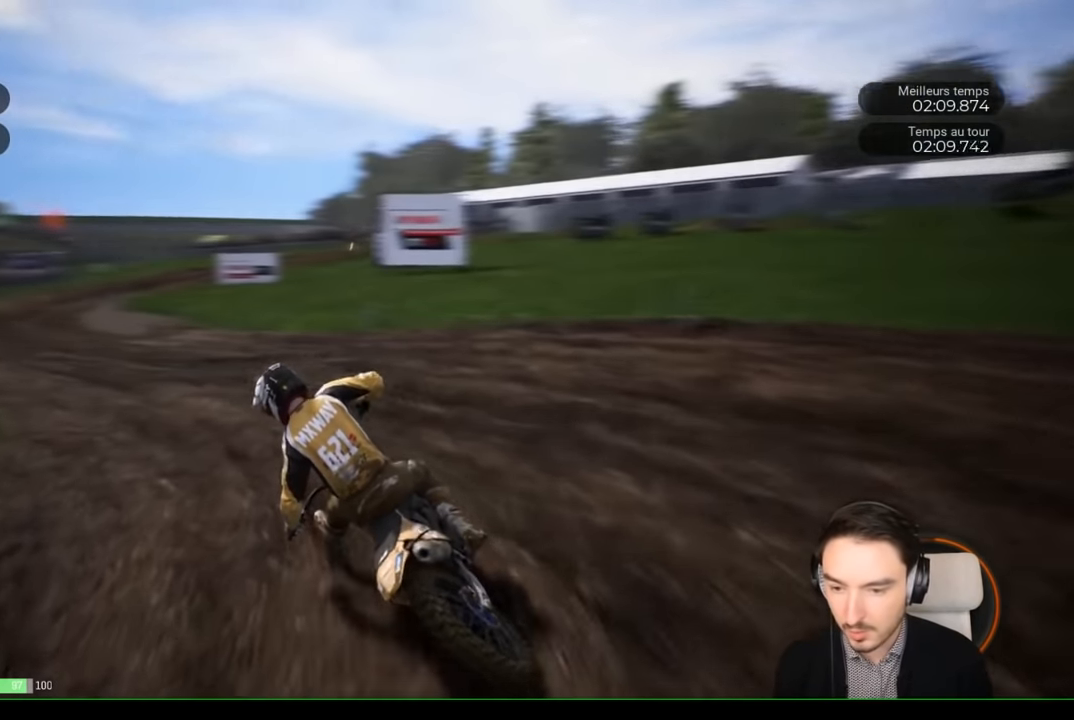
Gameplay with a controller (Xbox layout); each line is a JSON object with the inputs held at the frame after it. "events" lists button and stick changes between this image and that frame as [ms after this image, input, new state], when the widget could be followed in between. Not read: L3 R3.
{"buttons": ["R2"], "left_stick": "center", "right_stick": "center", "events": [[150, "left_stick", "down-left"], [450, "left_stick", "center"]]}
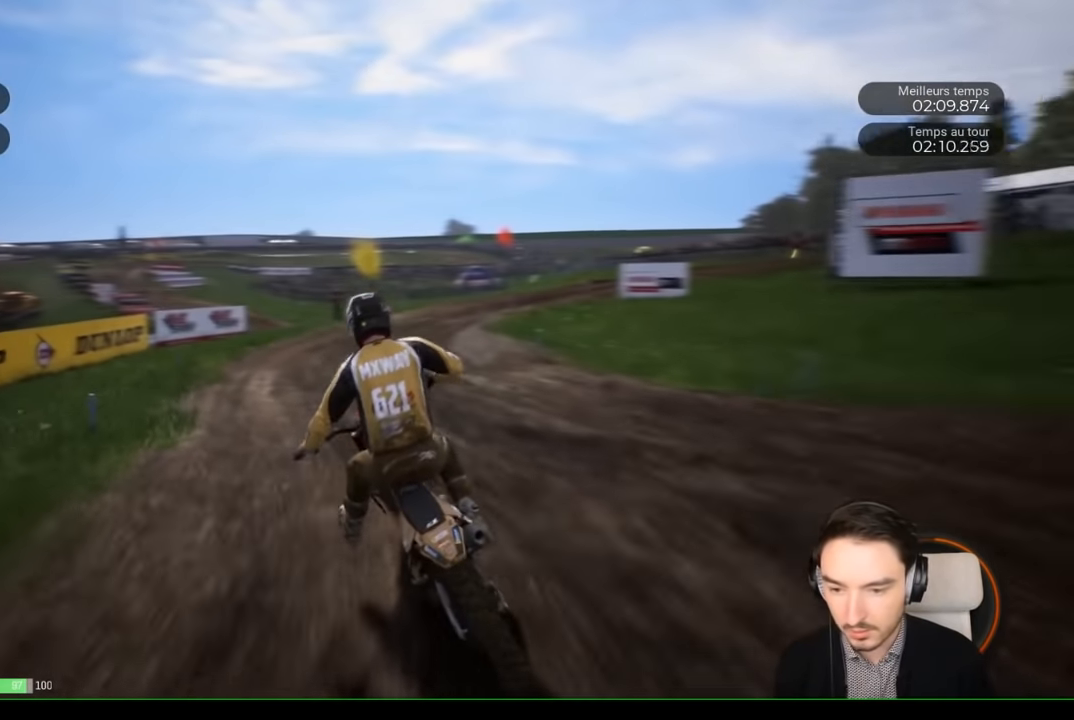
{"buttons": ["R2"], "left_stick": "center", "right_stick": "center", "events": [[117, "left_stick", "right"], [483, "left_stick", "center"]]}
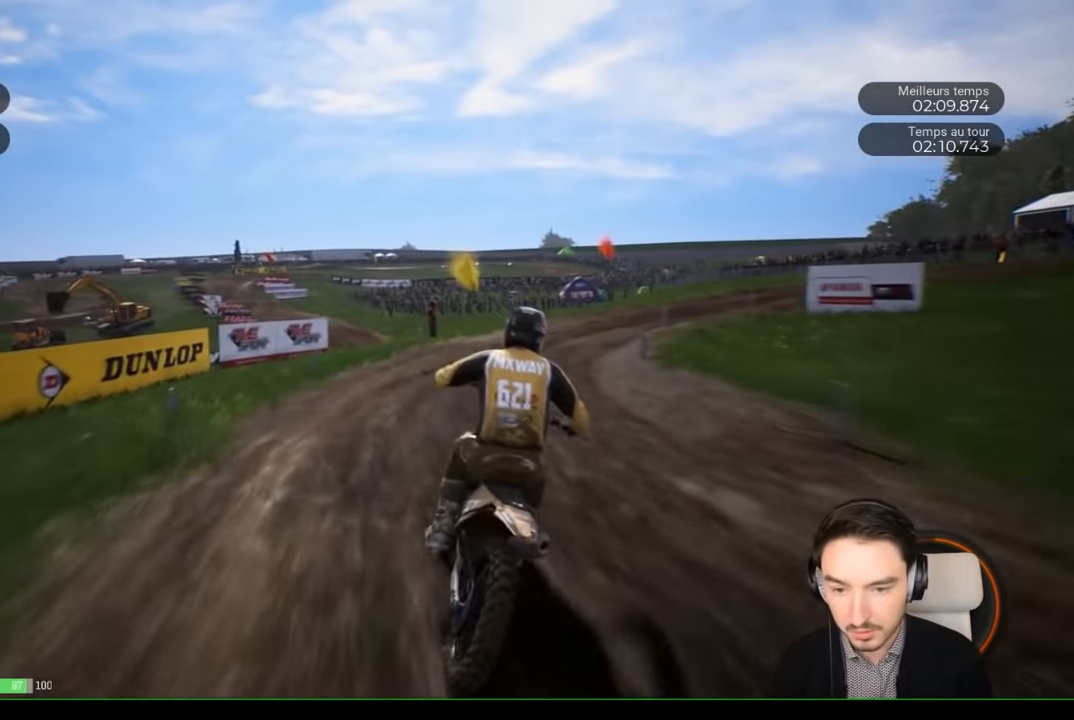
{"buttons": ["R2"], "left_stick": "right", "right_stick": "center", "events": [[83, "left_stick", "right"], [350, "R2", "up"], [450, "R2", "down"]]}
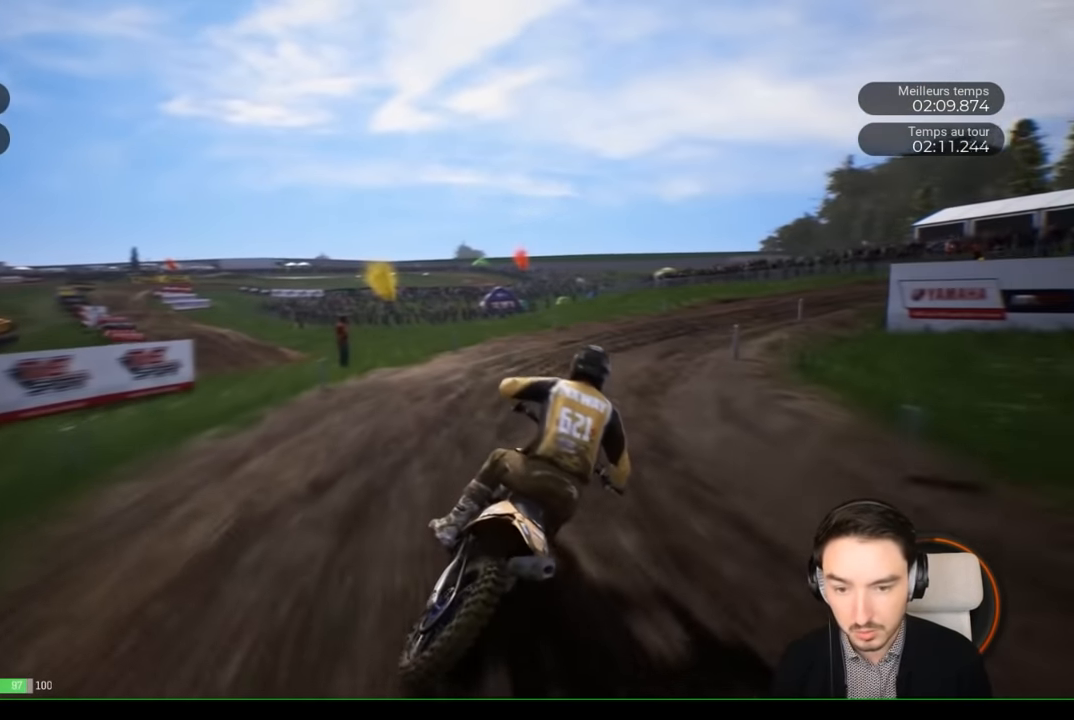
{"buttons": ["R2"], "left_stick": "right", "right_stick": "center", "events": [[100, "R2", "up"], [250, "R2", "down"]]}
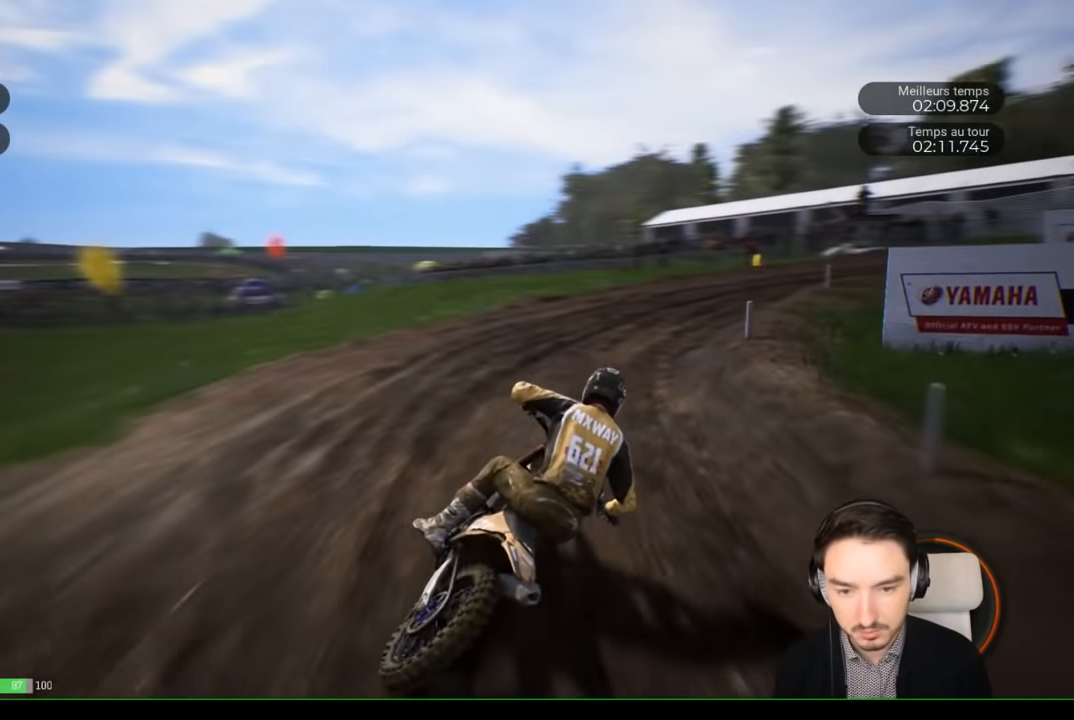
{"buttons": ["R2"], "left_stick": "right", "right_stick": "center", "events": []}
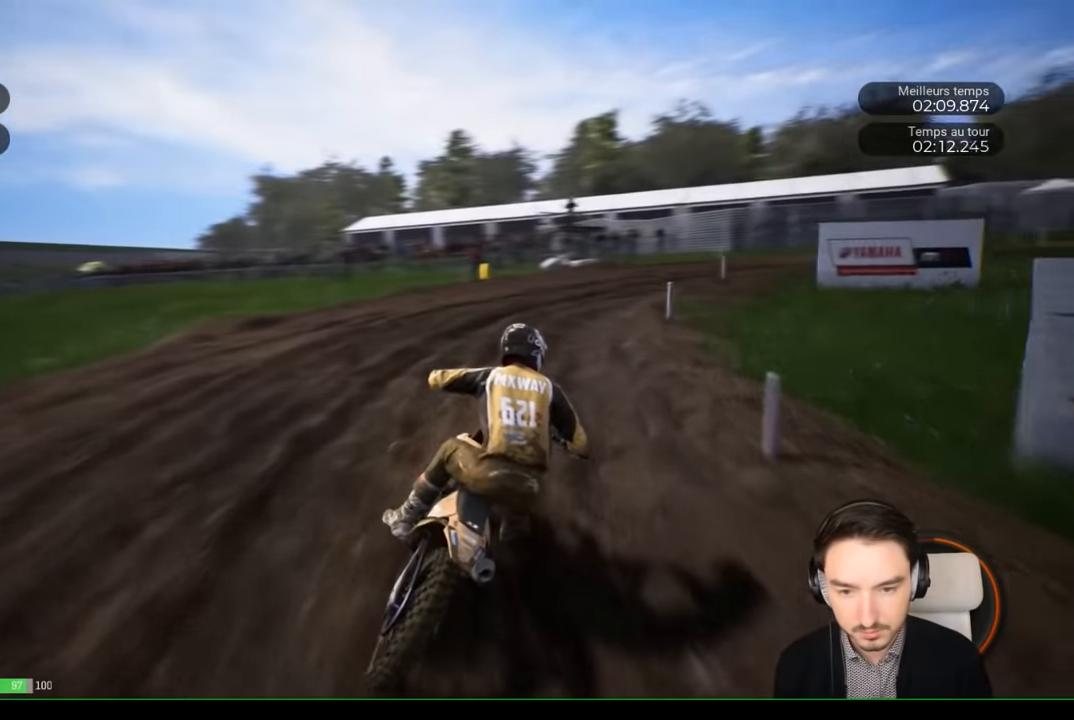
{"buttons": [], "left_stick": "right", "right_stick": "center", "events": [[383, "R2", "up"]]}
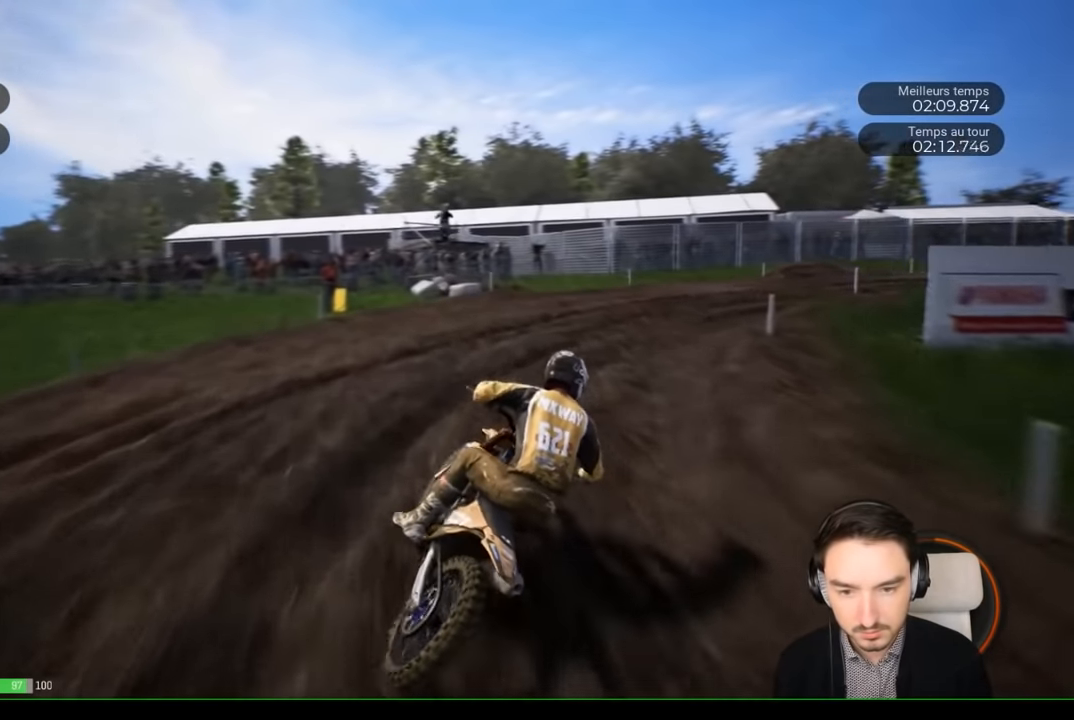
{"buttons": ["R2"], "left_stick": "right", "right_stick": "right", "events": [[250, "right_stick", "right"], [300, "R2", "down"]]}
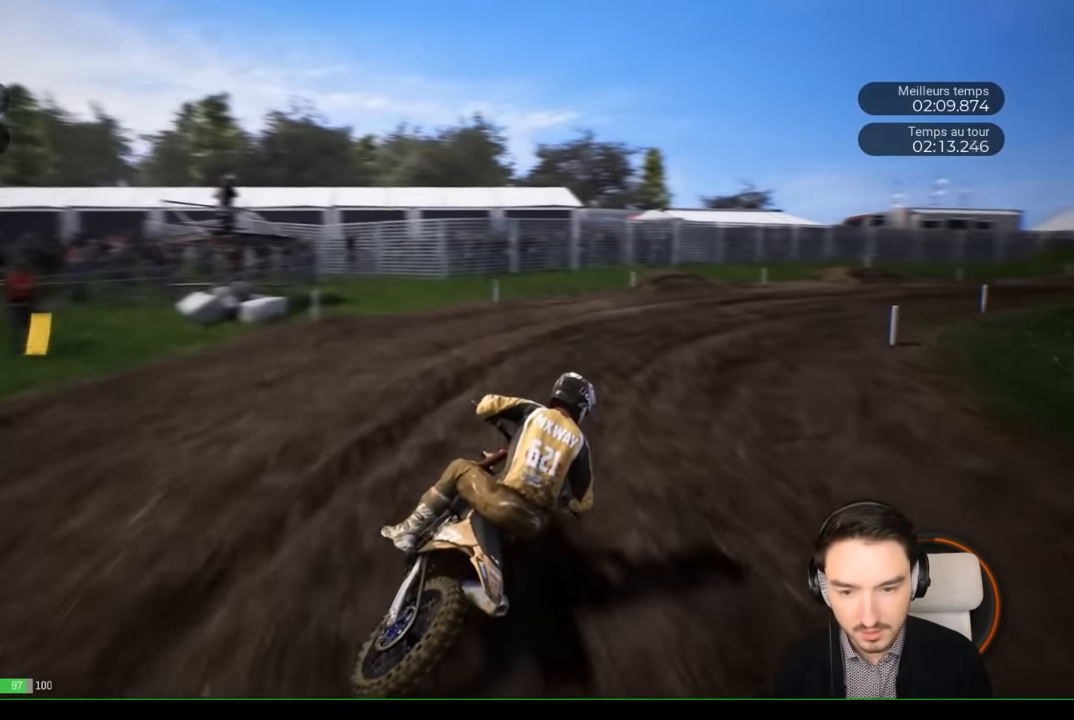
{"buttons": ["R2"], "left_stick": "right", "right_stick": "center", "events": [[450, "right_stick", "center"]]}
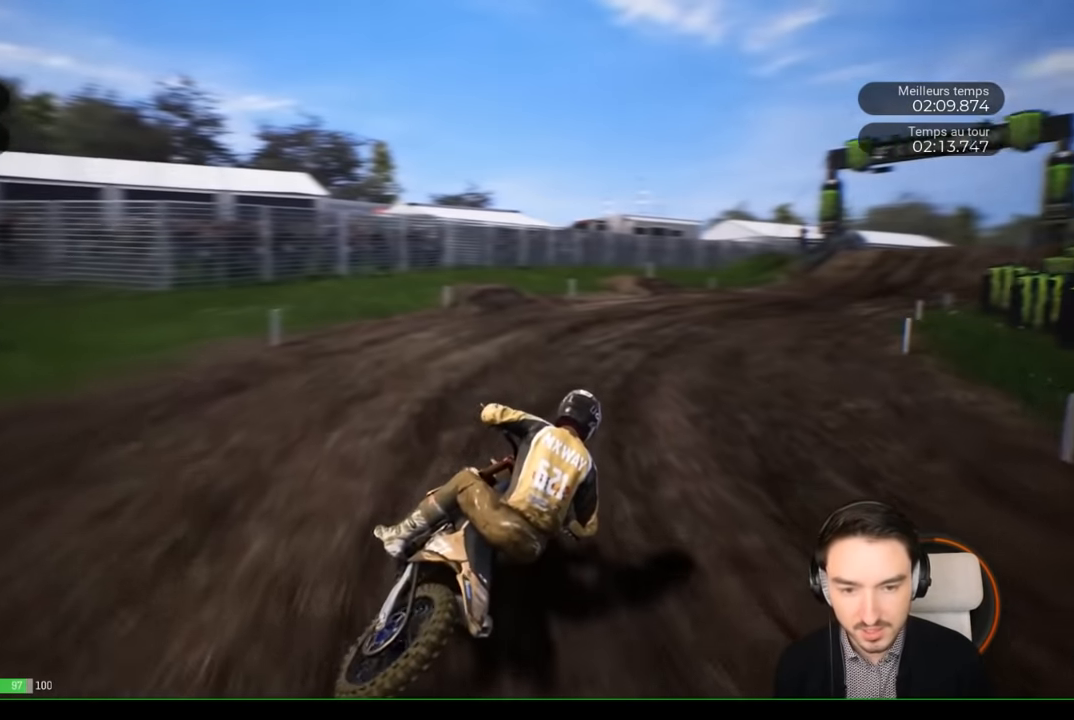
{"buttons": ["R2"], "left_stick": "right", "right_stick": "center", "events": [[166, "left_stick", "center"], [233, "left_stick", "right"]]}
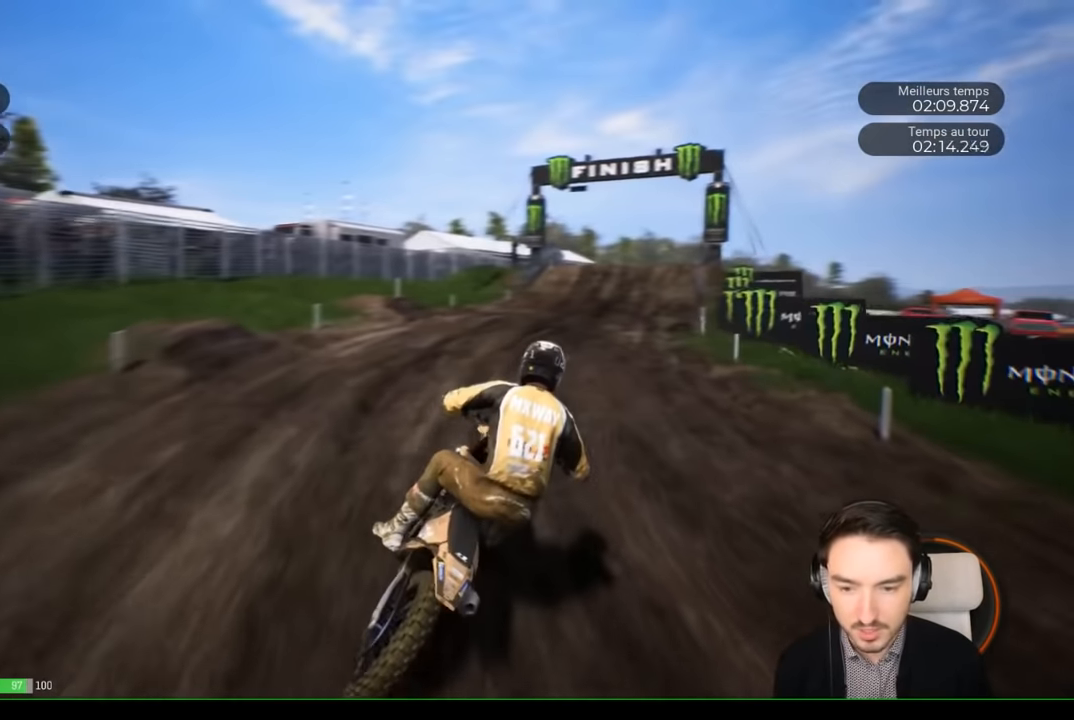
{"buttons": ["R2"], "left_stick": "right", "right_stick": "center", "events": [[150, "left_stick", "center"], [250, "left_stick", "right"]]}
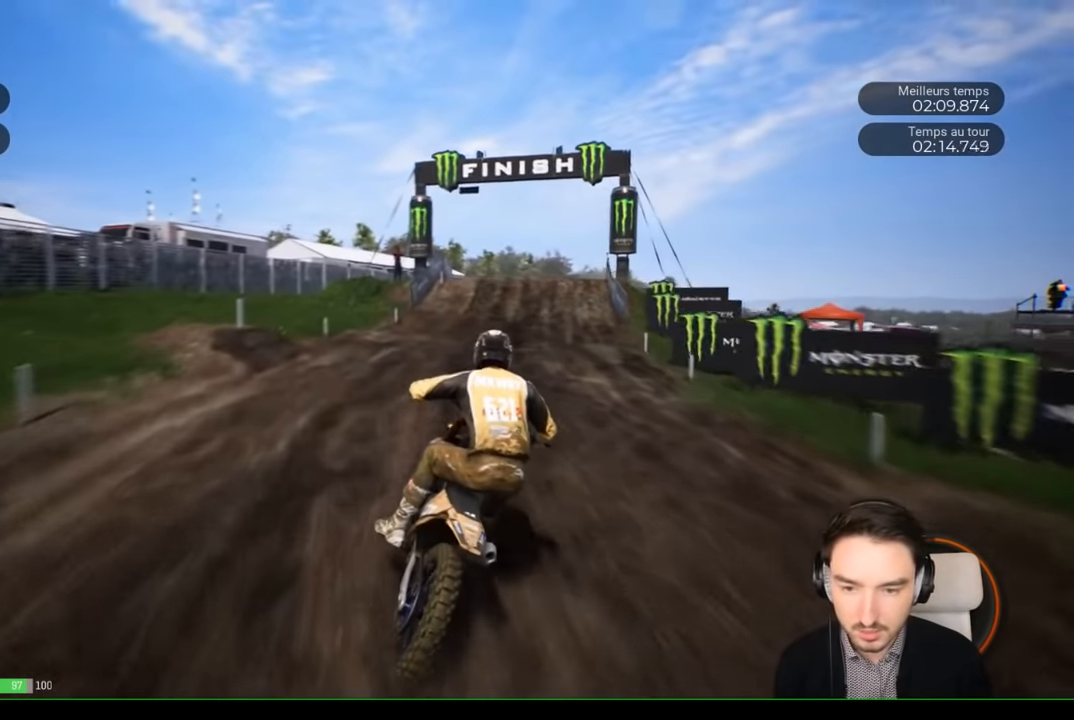
{"buttons": ["R2"], "left_stick": "right", "right_stick": "center", "events": [[133, "left_stick", "center"], [216, "left_stick", "right"]]}
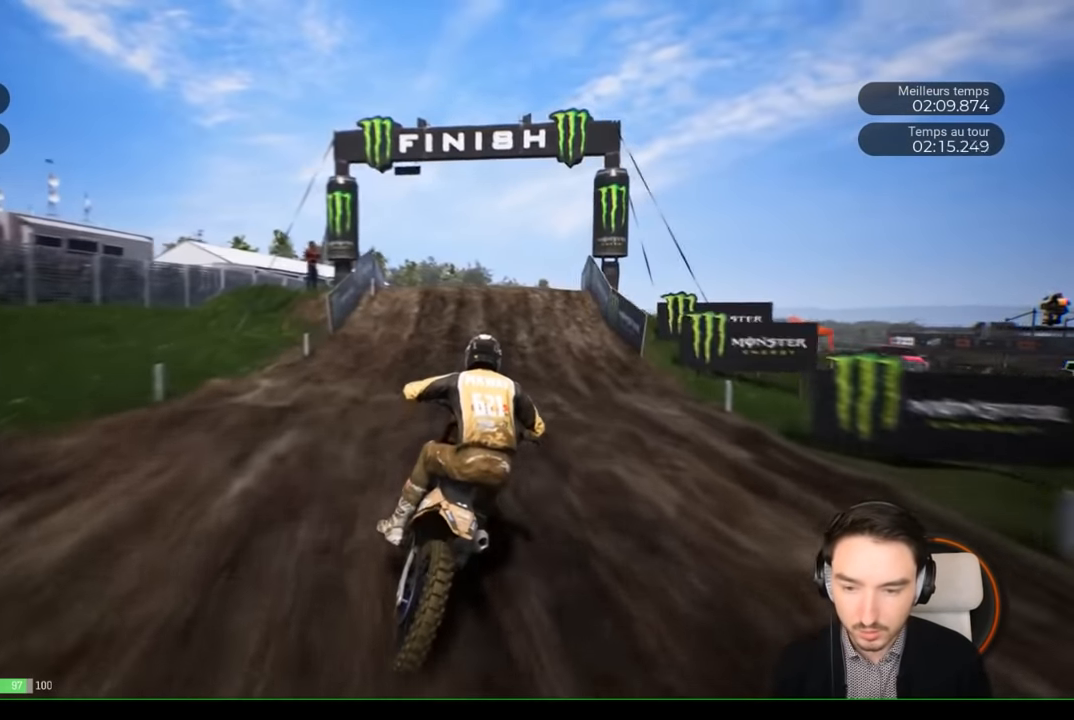
{"buttons": ["R2"], "left_stick": "center", "right_stick": "center", "events": [[133, "left_stick", "center"], [316, "left_stick", "right"], [416, "left_stick", "center"]]}
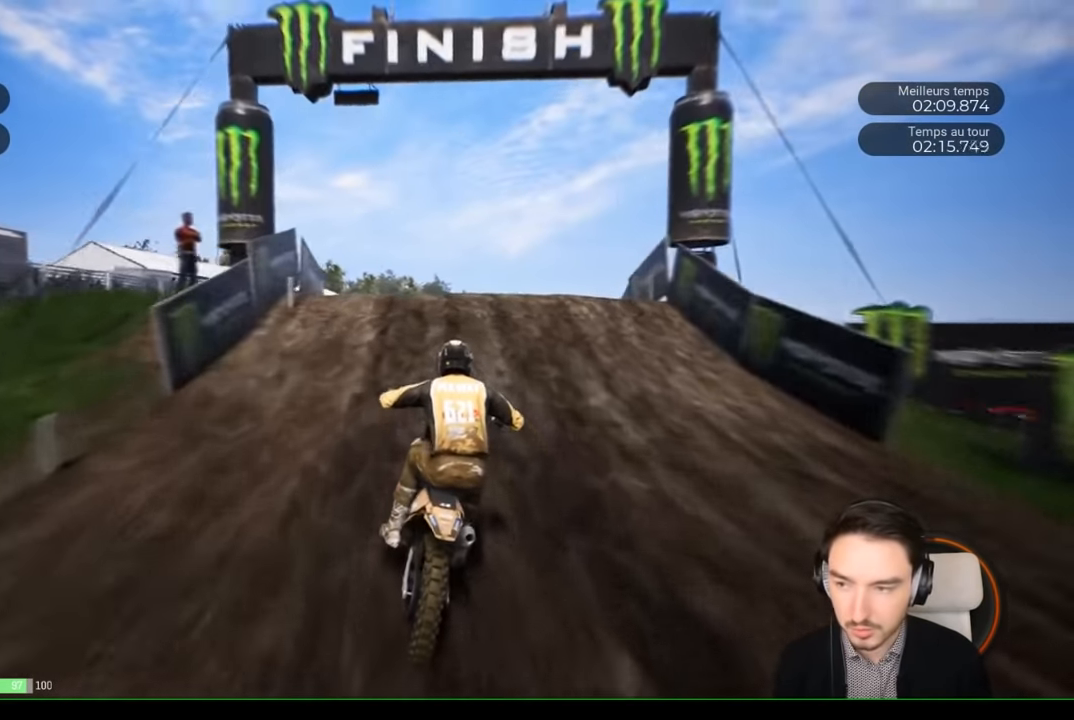
{"buttons": ["R2"], "left_stick": "up-right", "right_stick": "down-left", "events": [[33, "left_stick", "right"], [83, "right_stick", "down"], [100, "left_stick", "down"], [383, "left_stick", "right"], [416, "right_stick", "down-left"], [450, "left_stick", "up-right"]]}
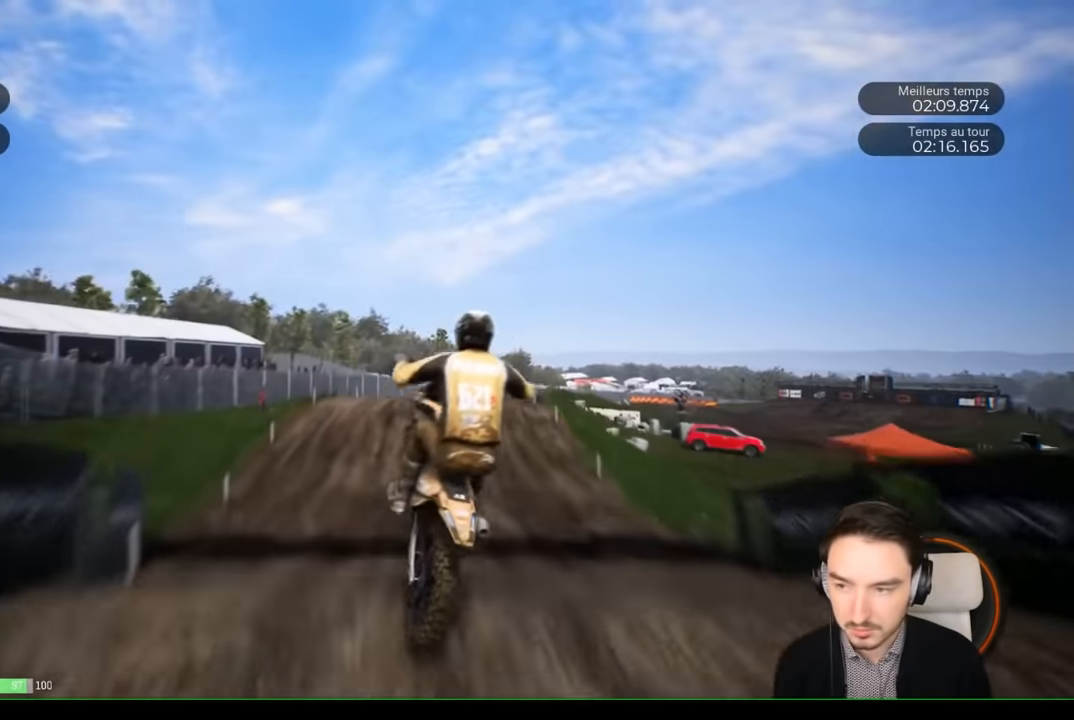
{"buttons": [], "left_stick": "up-left", "right_stick": "up-right", "events": [[16, "right_stick", "left"], [116, "right_stick", "up-left"], [283, "left_stick", "up"], [316, "R2", "up"], [383, "right_stick", "up-right"], [416, "left_stick", "up-left"]]}
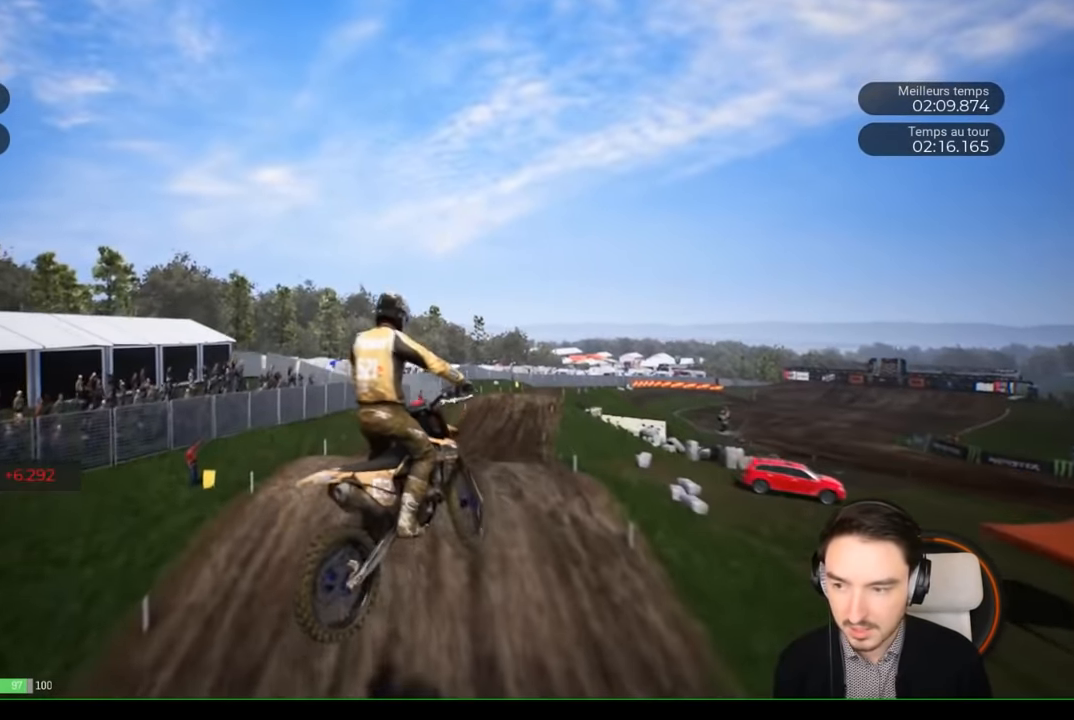
{"buttons": [], "left_stick": "center", "right_stick": "center", "events": [[133, "left_stick", "center"], [133, "right_stick", "center"]]}
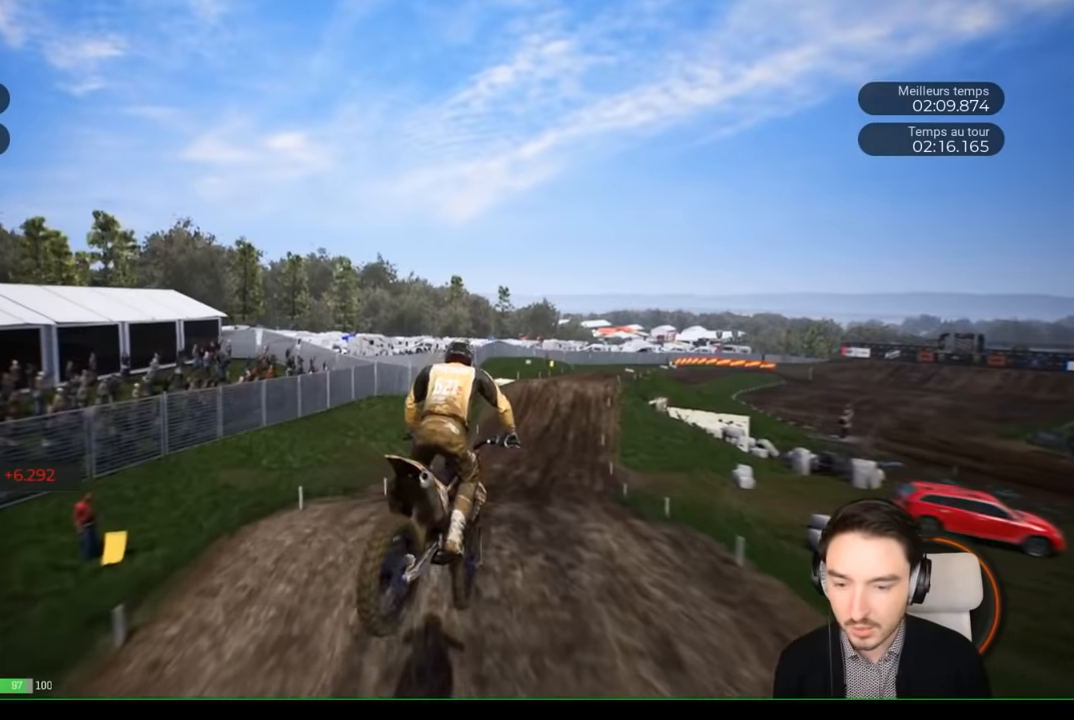
{"buttons": [], "left_stick": "right", "right_stick": "center", "events": [[83, "left_stick", "right"]]}
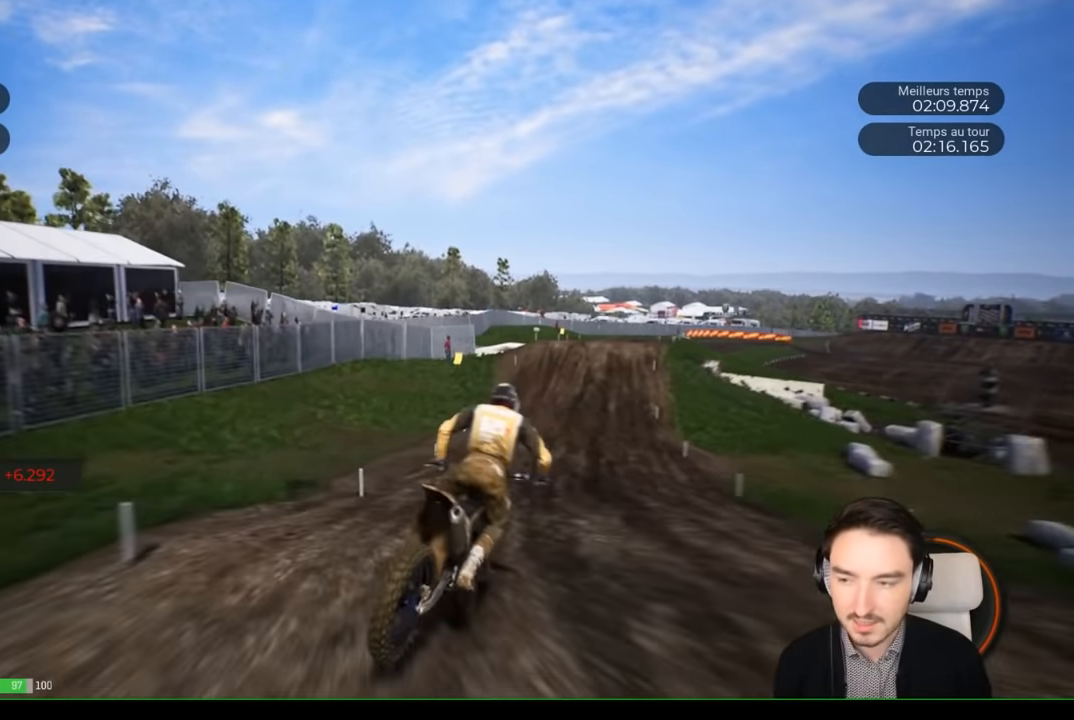
{"buttons": [], "left_stick": "center", "right_stick": "center", "events": [[16, "START", "down"], [16, "left_stick", "center"], [116, "START", "up"], [316, "left_stick", "down"], [483, "left_stick", "center"]]}
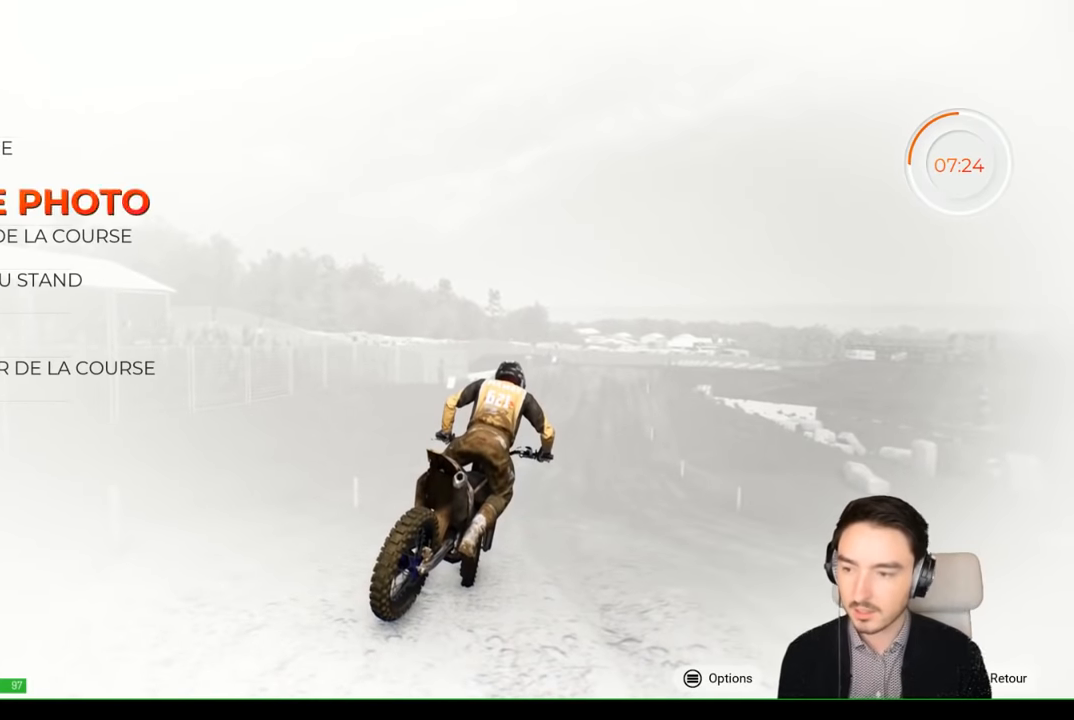
{"buttons": [], "left_stick": "down", "right_stick": "center", "events": [[150, "left_stick", "down"], [283, "left_stick", "center"], [400, "left_stick", "down"]]}
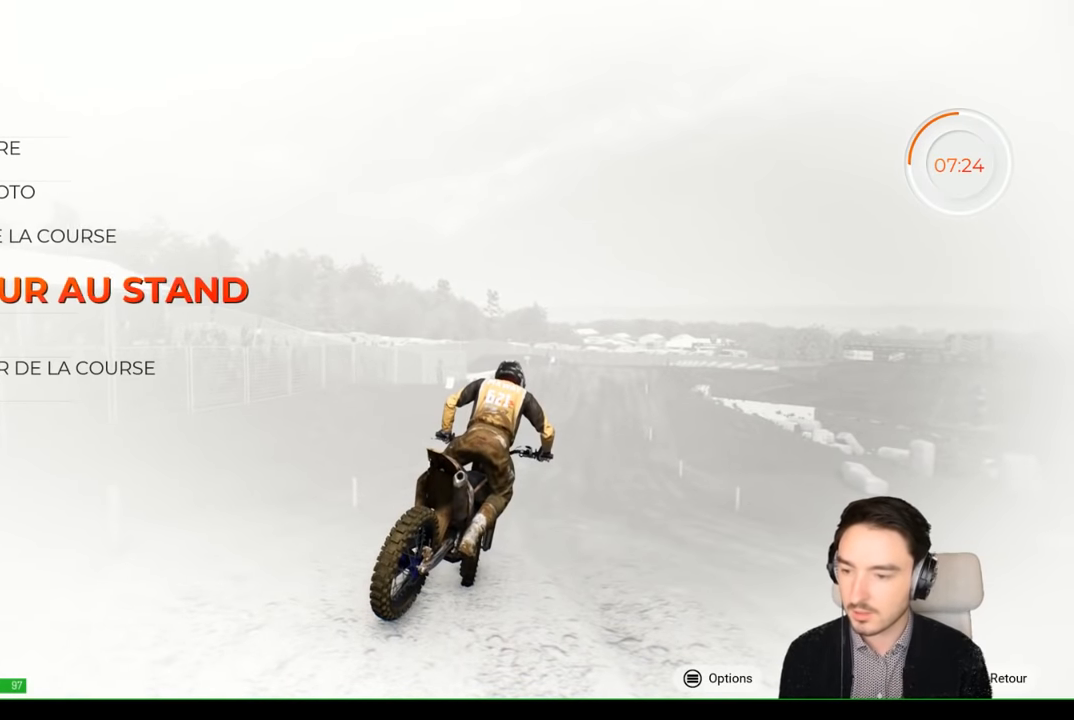
{"buttons": [], "left_stick": "center", "right_stick": "center", "events": [[83, "left_stick", "center"], [183, "left_stick", "down"], [300, "left_stick", "center"]]}
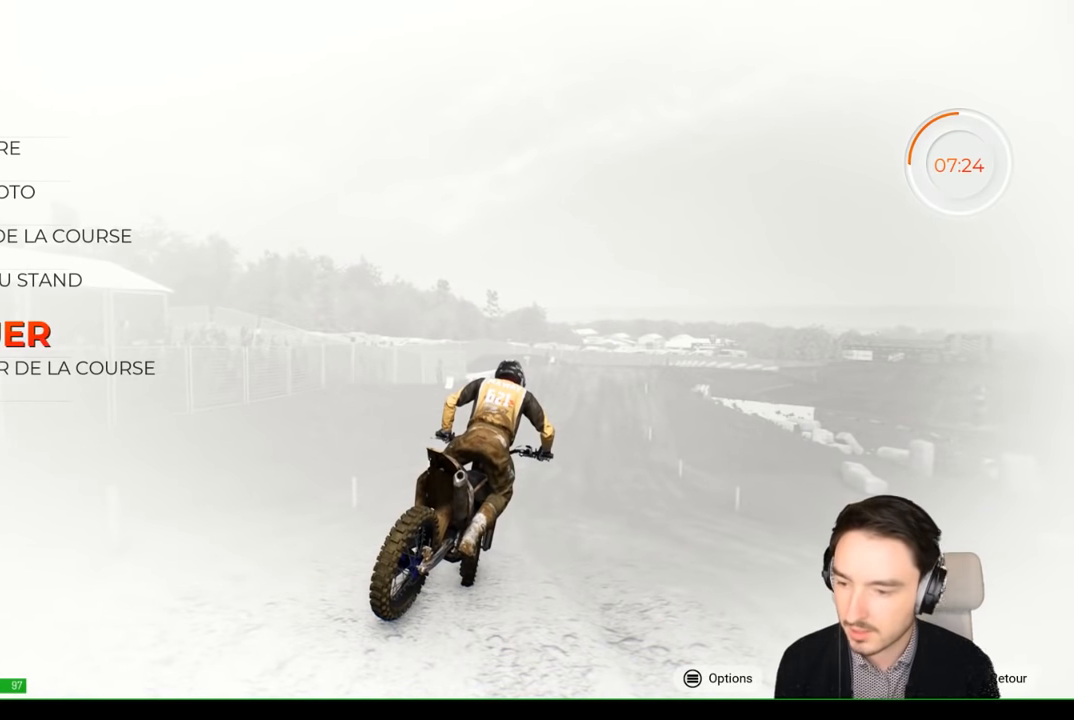
{"buttons": [], "left_stick": "center", "right_stick": "center", "events": [[416, "left_stick", "down"], [500, "left_stick", "center"]]}
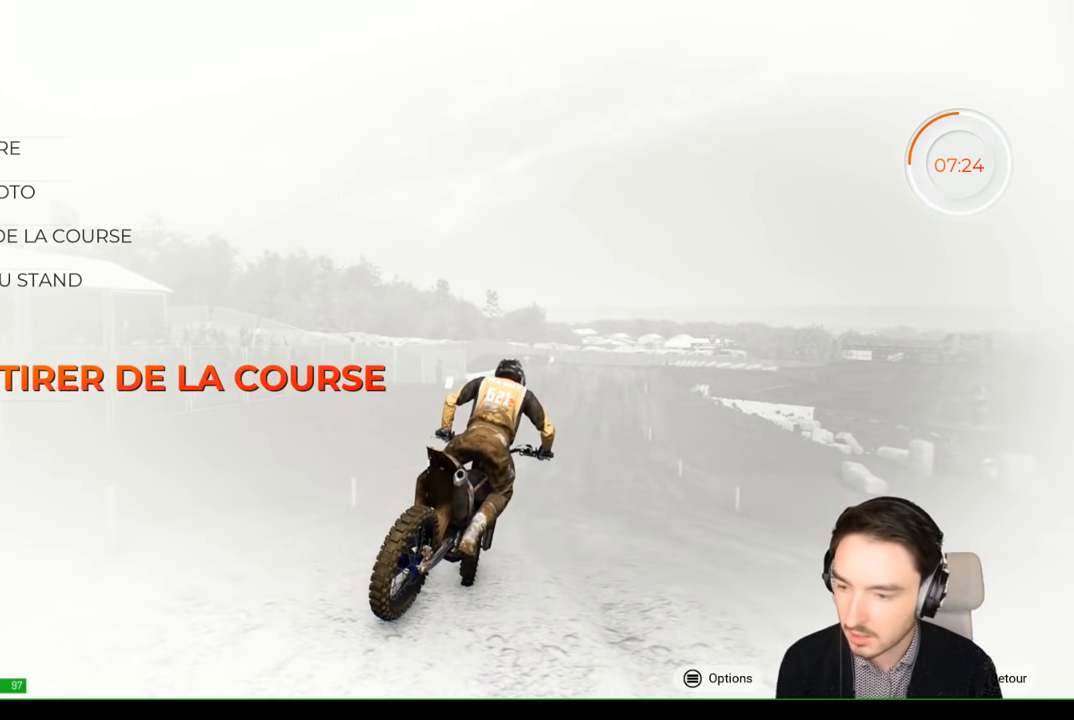
{"buttons": [], "left_stick": "center", "right_stick": "center", "events": []}
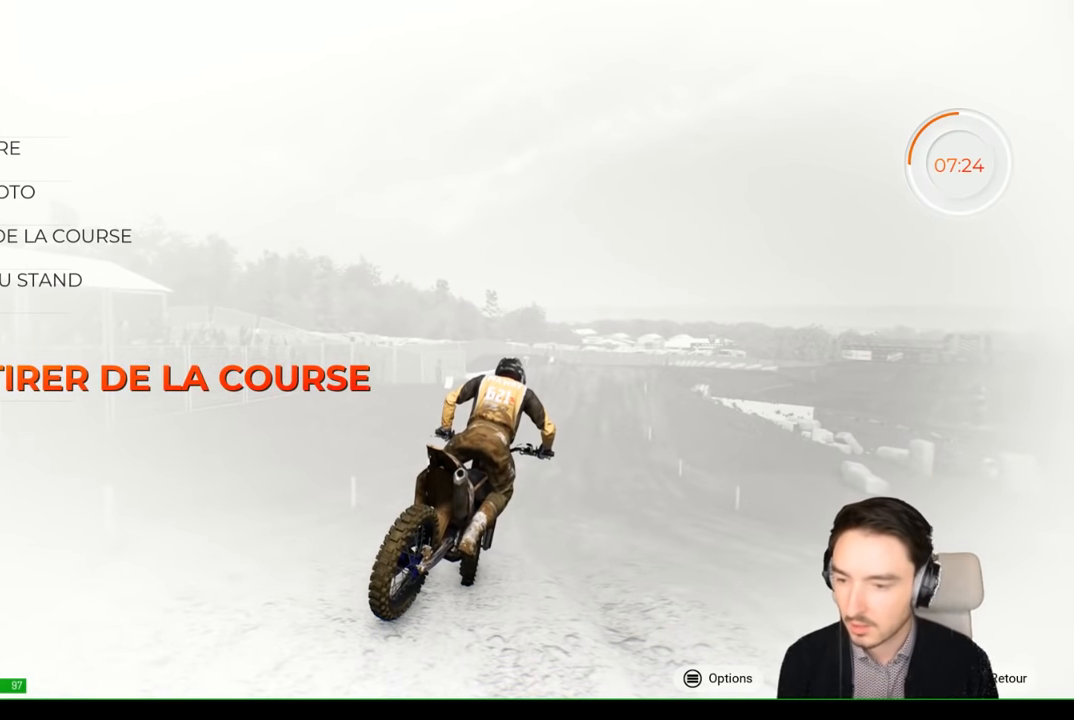
{"buttons": [], "left_stick": "center", "right_stick": "center", "events": [[166, "left_stick", "up"], [433, "left_stick", "center"]]}
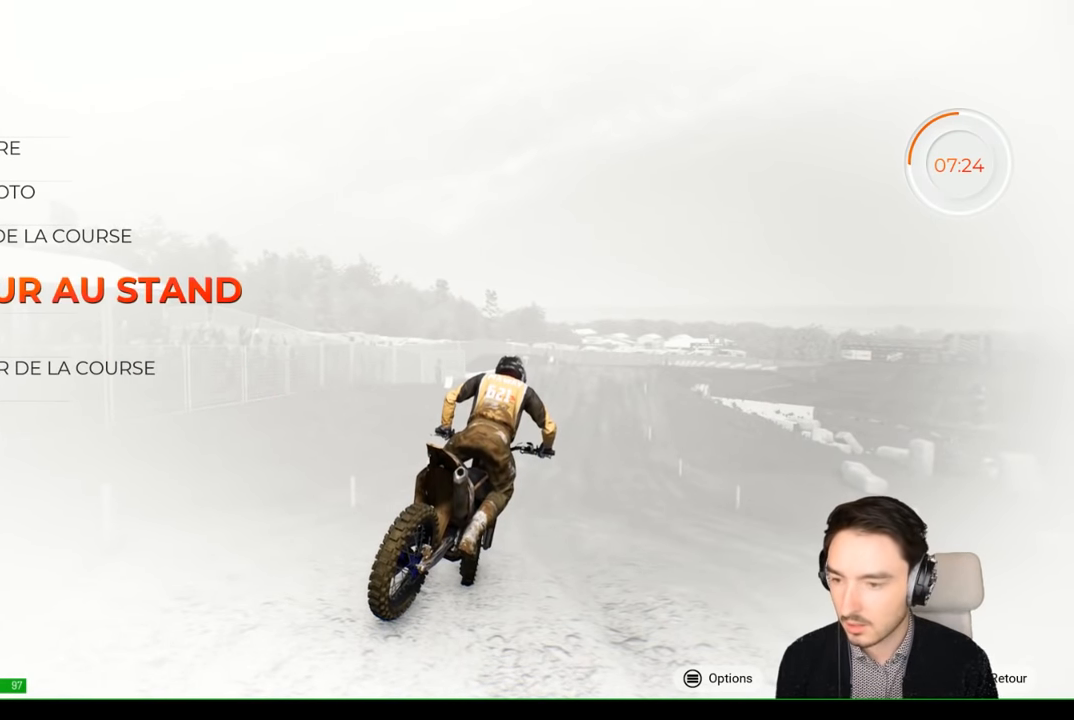
{"buttons": [], "left_stick": "center", "right_stick": "center", "events": [[366, "A", "down"], [450, "A", "up"]]}
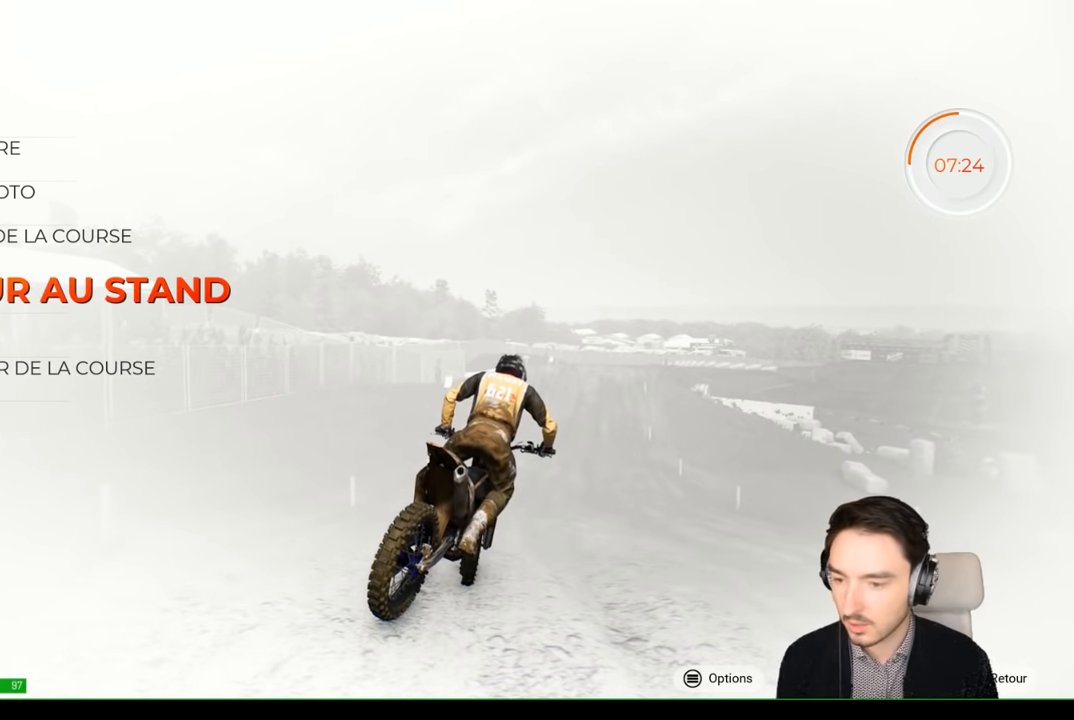
{"buttons": ["A"], "left_stick": "center", "right_stick": "center", "events": [[466, "A", "down"]]}
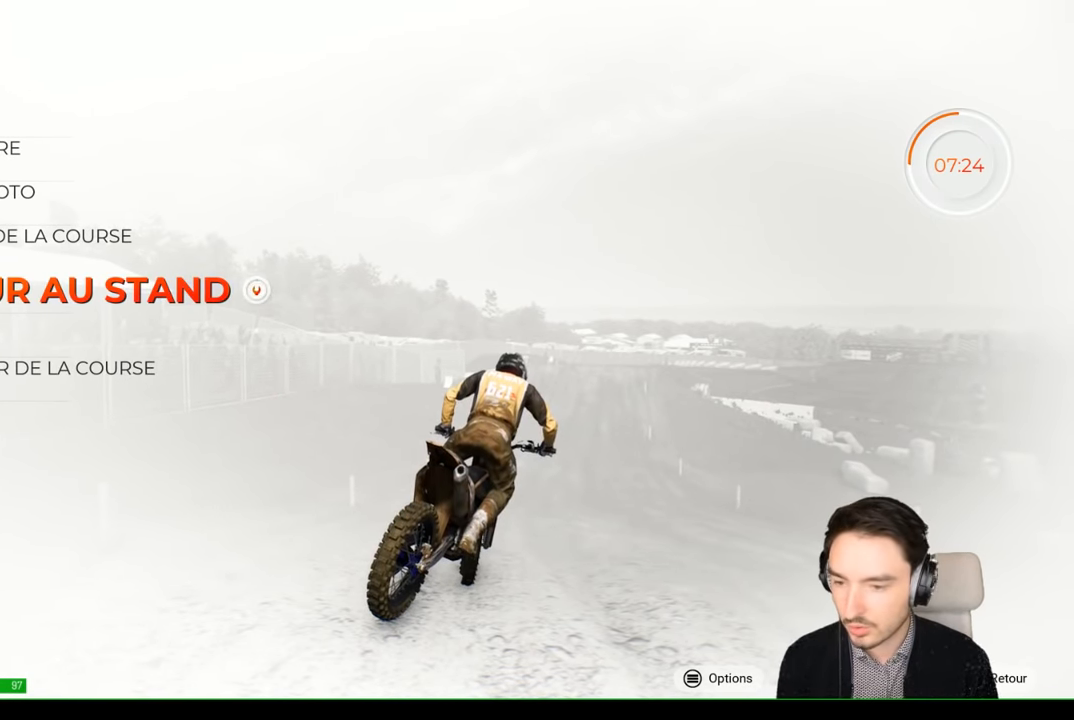
{"buttons": ["A"], "left_stick": "center", "right_stick": "center", "events": []}
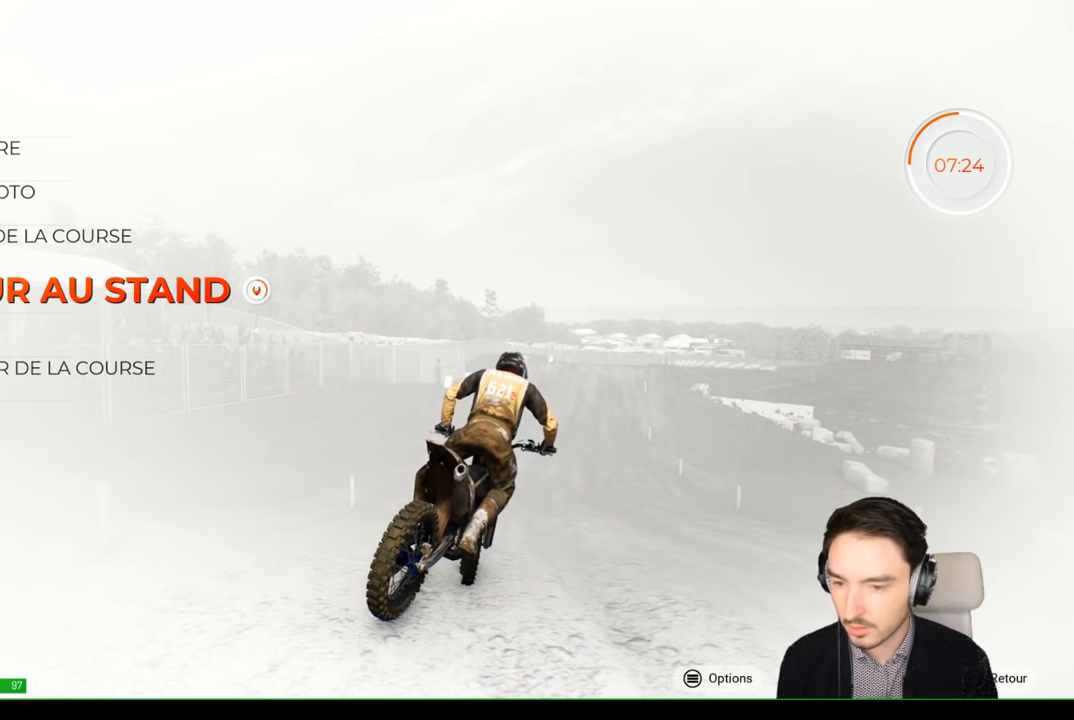
{"buttons": ["A"], "left_stick": "center", "right_stick": "center", "events": []}
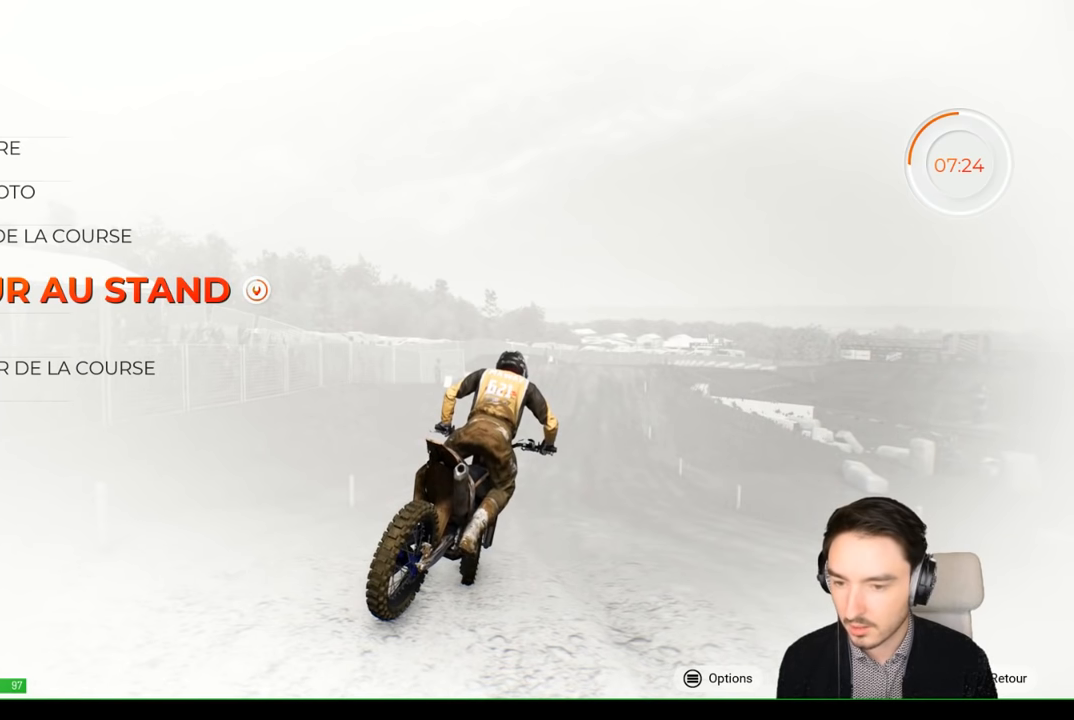
{"buttons": ["A"], "left_stick": "center", "right_stick": "center", "events": []}
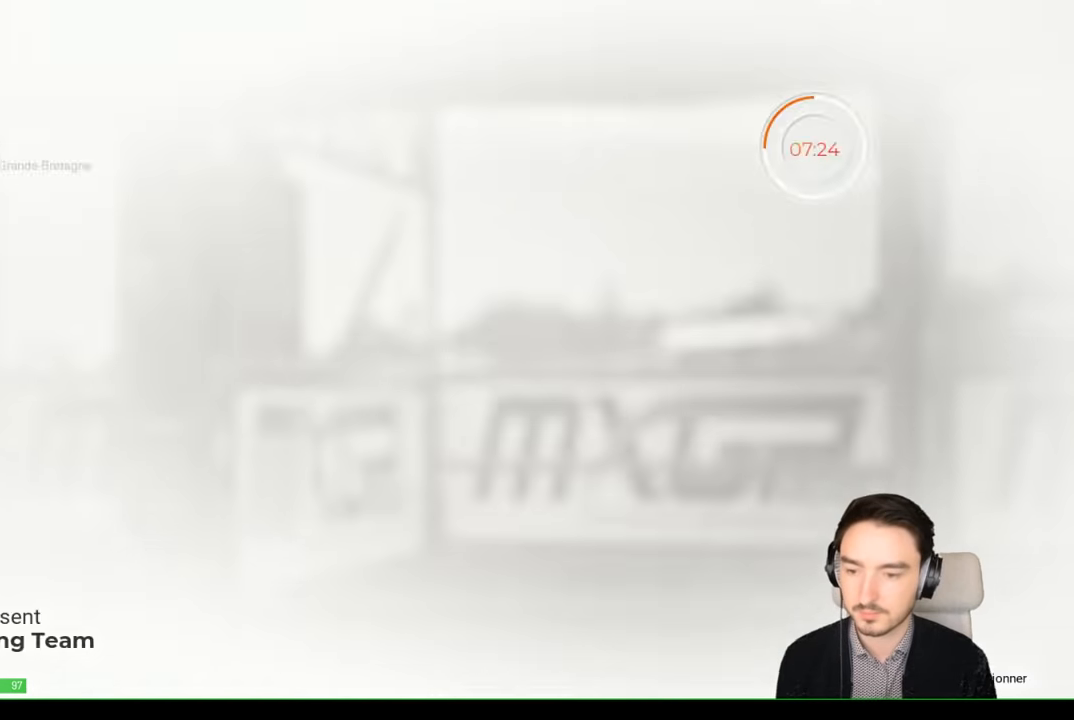
{"buttons": [], "left_stick": "center", "right_stick": "center", "events": [[383, "A", "up"]]}